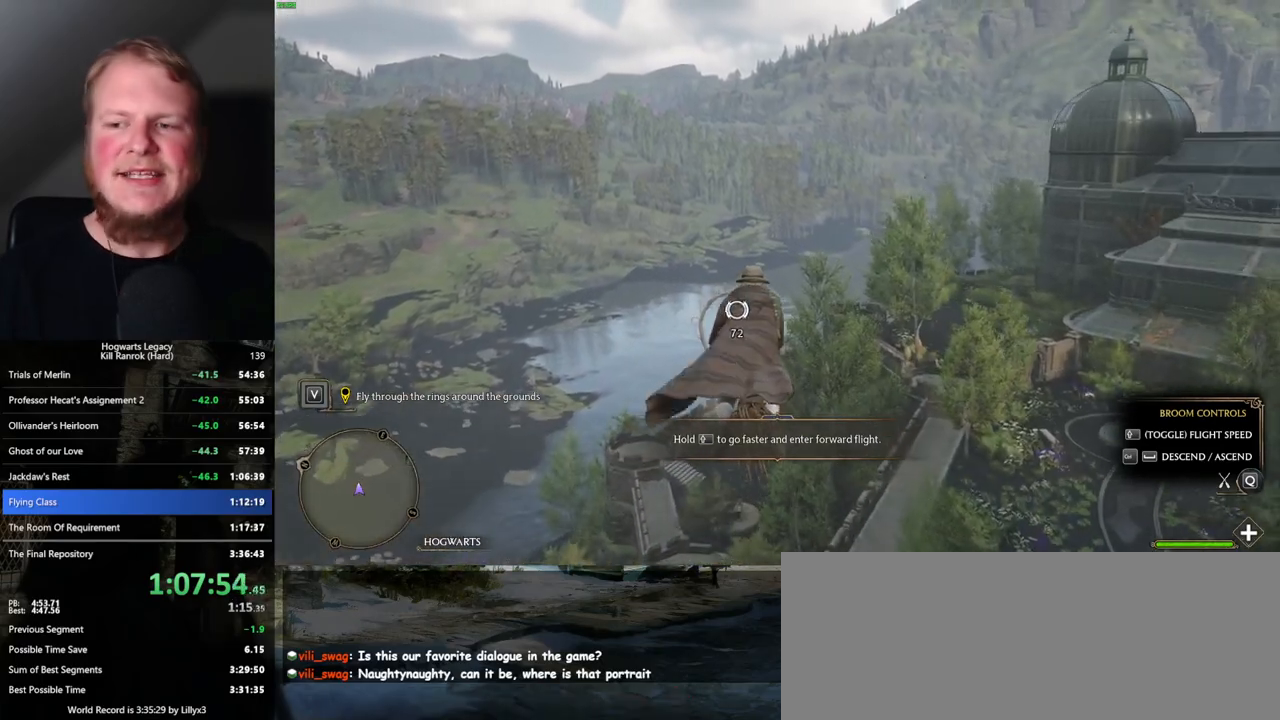
Gameplay with keyboard and mouse; each line is a JSON object with the keys and mouse buttons held at the frame after it. "events" lists presses ("down") and releases ("up") of ".", "/", "0", "1", "2", "3", "4", "5", "6", "7", "8", "9", "a", "alt_l", "alt_r", "b", "backslash", "backspace", "c", "caps_lock", "comma", "ctrl_l", "ctrl_r", "d", "e", "equals", "escape", "f", "f1", "f10", "f11", "f12", "f2", "f3", "f4", "f5", "f6", "f7", "f8", "f9", "g", "h", "i", "j", "k", "l", "lbracket", "m", "minus", "n", "o", "p", "q", "quote", "r", "rbracket", "return", "s", "semicolon", "shift_l", "shift_r", "space", "super_l", "super_r", "t", "tab", "tilde", "u", "v", "w", "x", "y", "z", "mouse_left", "mouse_wheel", "mouse_right", "mouse_mb4" and "mouse_mb5" between this image and that frame as [ms after this image, input, new state], when the widget could be followed in between. "mouse_left", "mouse_wheel", "mouse_right", "mouse_mb4", "mouse_mb5" = the "left", "wheel", "right", "mb4", "mb5" buttons of the "mouse" list. No other keys are recorded. "wheel" means that the mouse wheel is clicked or scrolled. Mouse movement is not recorded.
{"keys": ["ctrl_l", "w"], "mouse": [], "events": [[34, "ctrl_l", "down"], [200, "ctrl_l", "up"], [484, "ctrl_l", "down"]]}
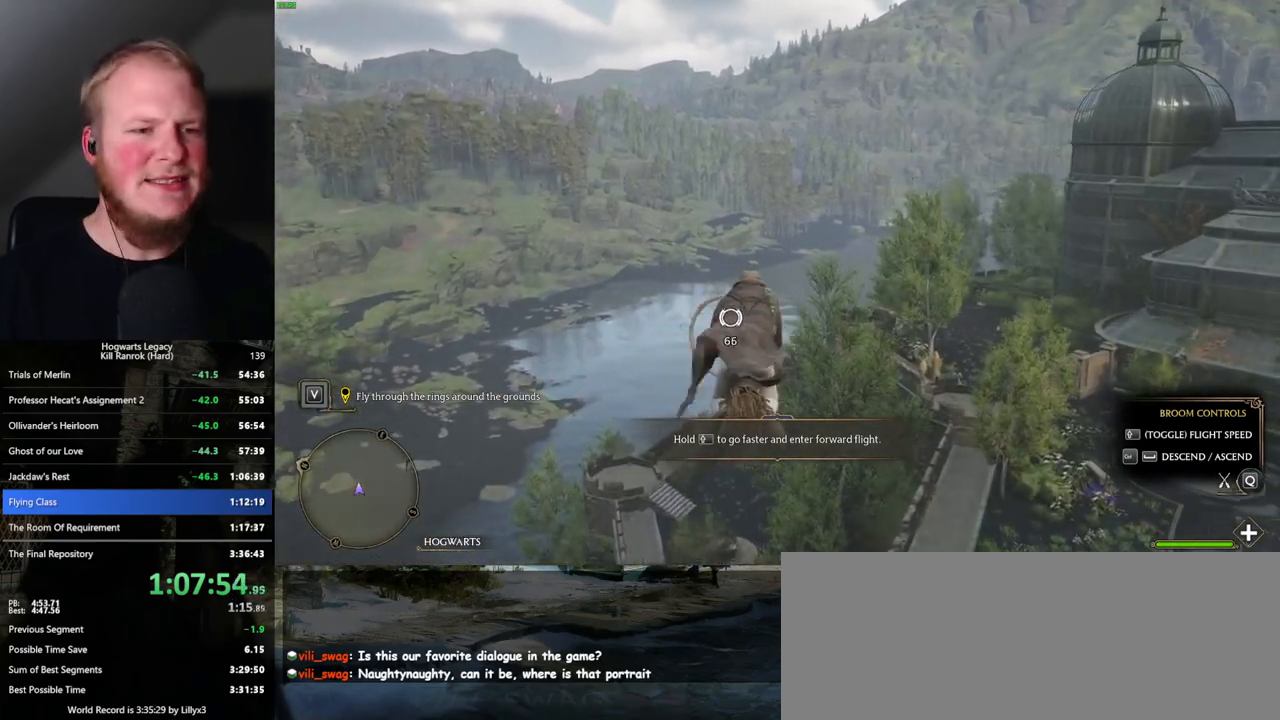
{"keys": ["ctrl_l", "w"], "mouse": [], "events": [[134, "ctrl_l", "up"], [284, "ctrl_l", "down"]]}
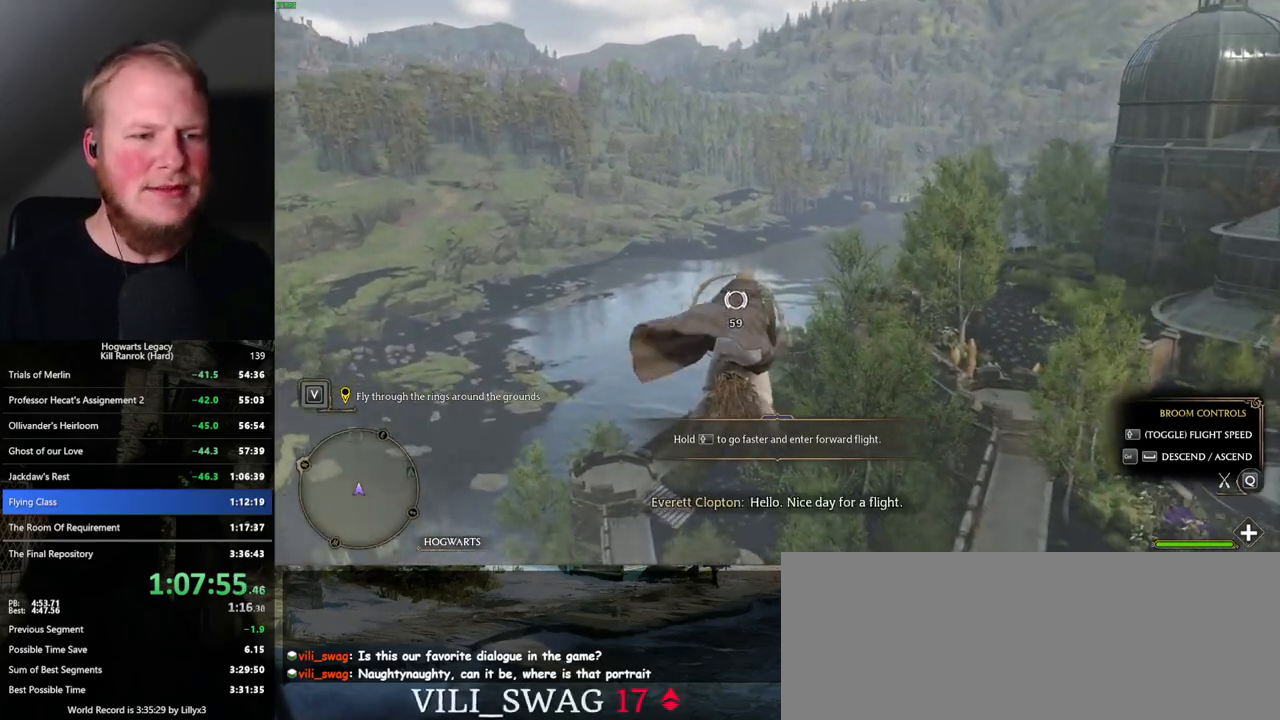
{"keys": ["ctrl_l", "w"], "mouse": [], "events": [[100, "ctrl_l", "up"], [300, "ctrl_l", "down"]]}
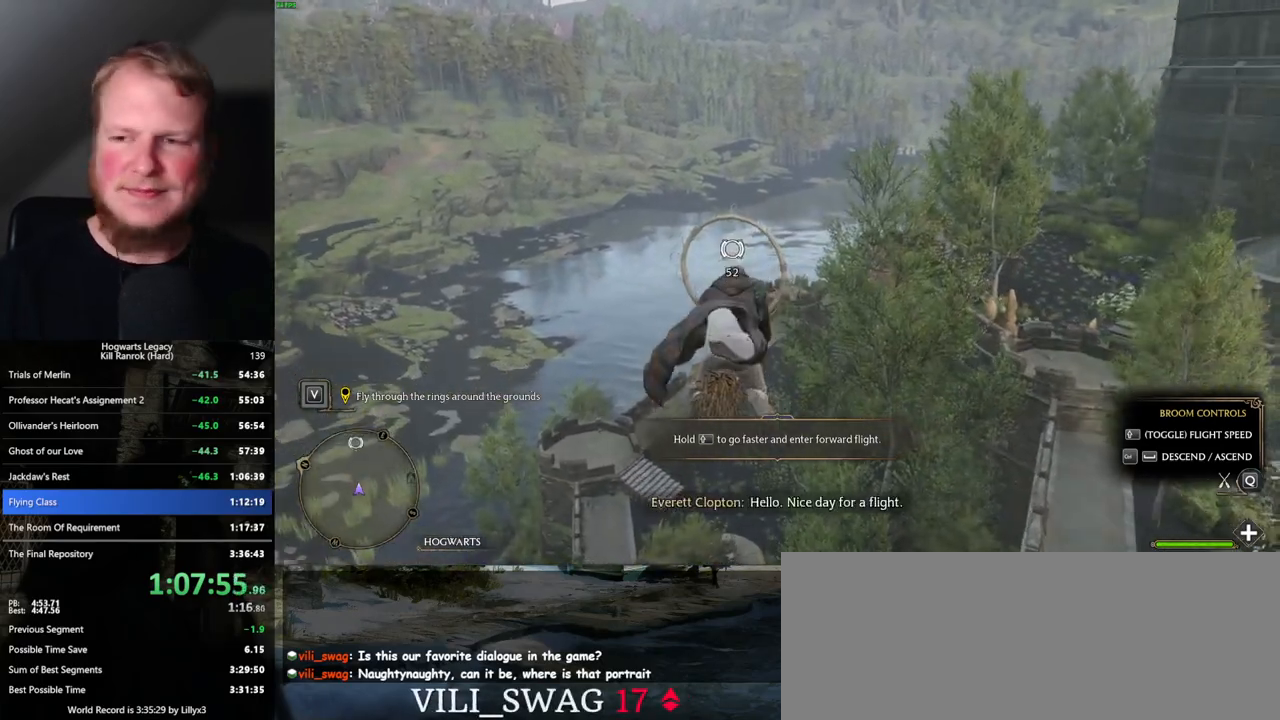
{"keys": ["w"], "mouse": [], "events": [[84, "ctrl_l", "up"]]}
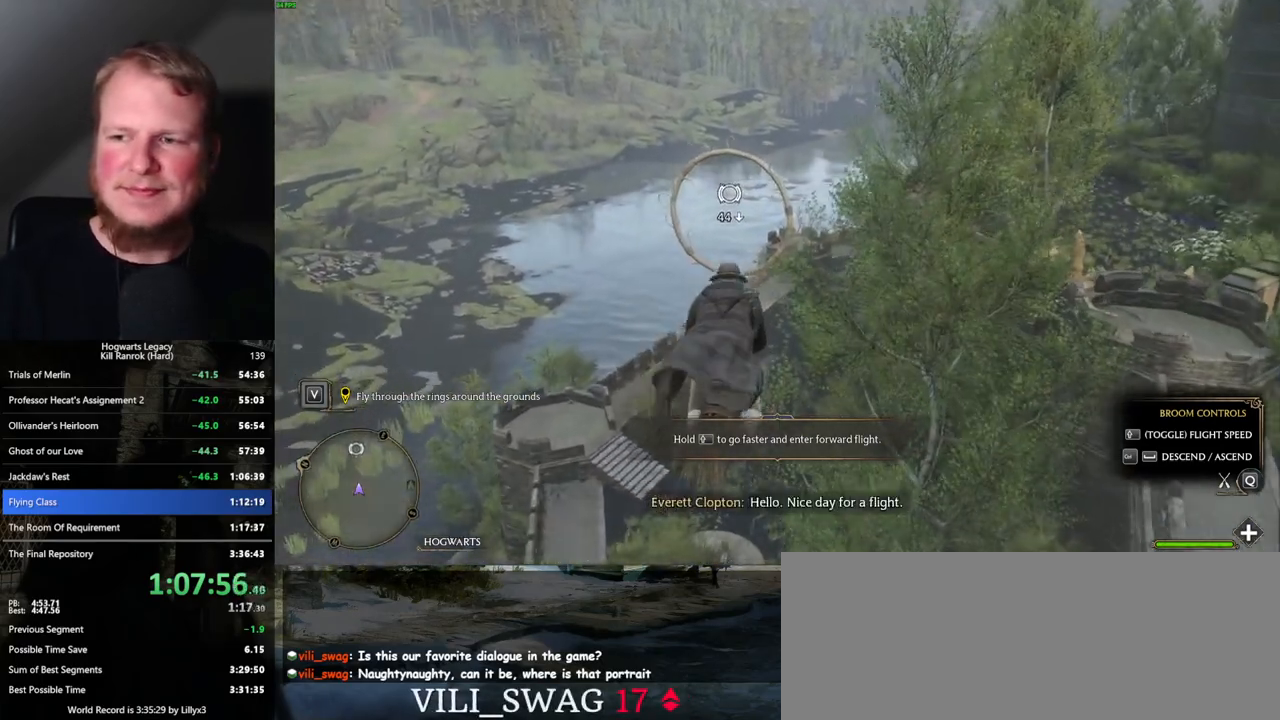
{"keys": ["w"], "mouse": [], "events": [[34, "ctrl_l", "down"], [200, "ctrl_l", "up"]]}
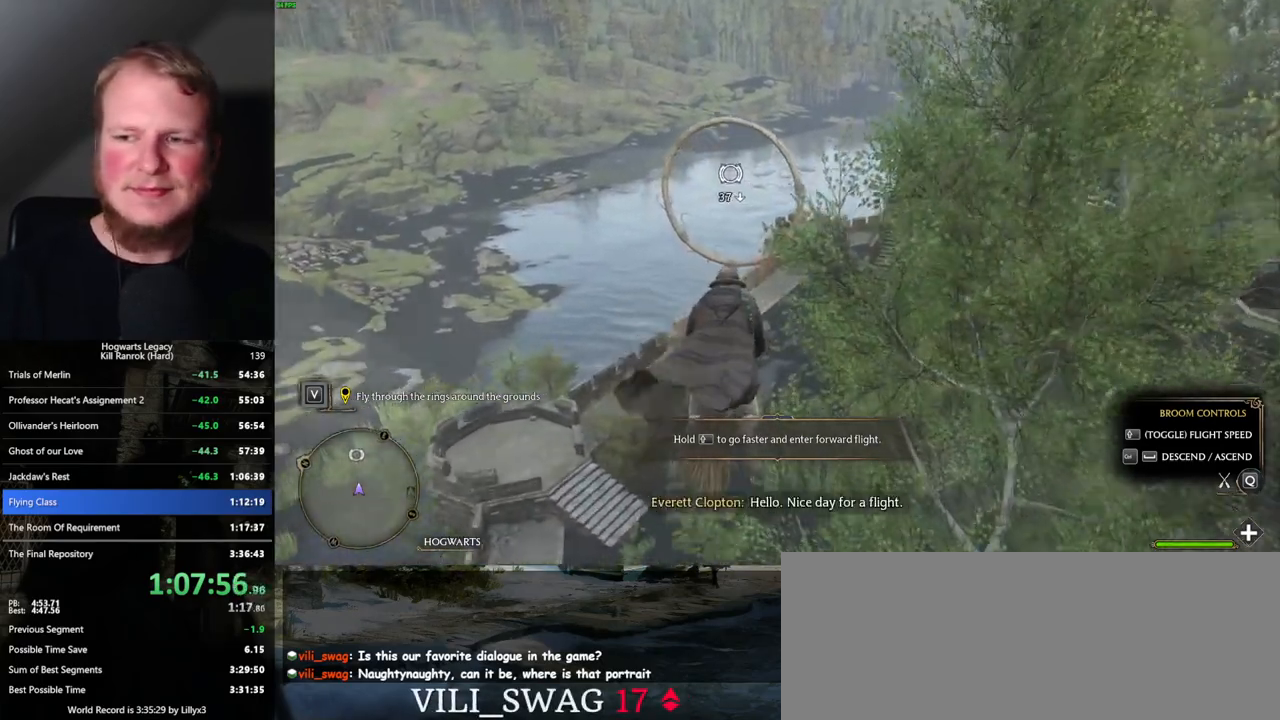
{"keys": ["w"], "mouse": [], "events": [[150, "ctrl_l", "down"], [334, "ctrl_l", "up"]]}
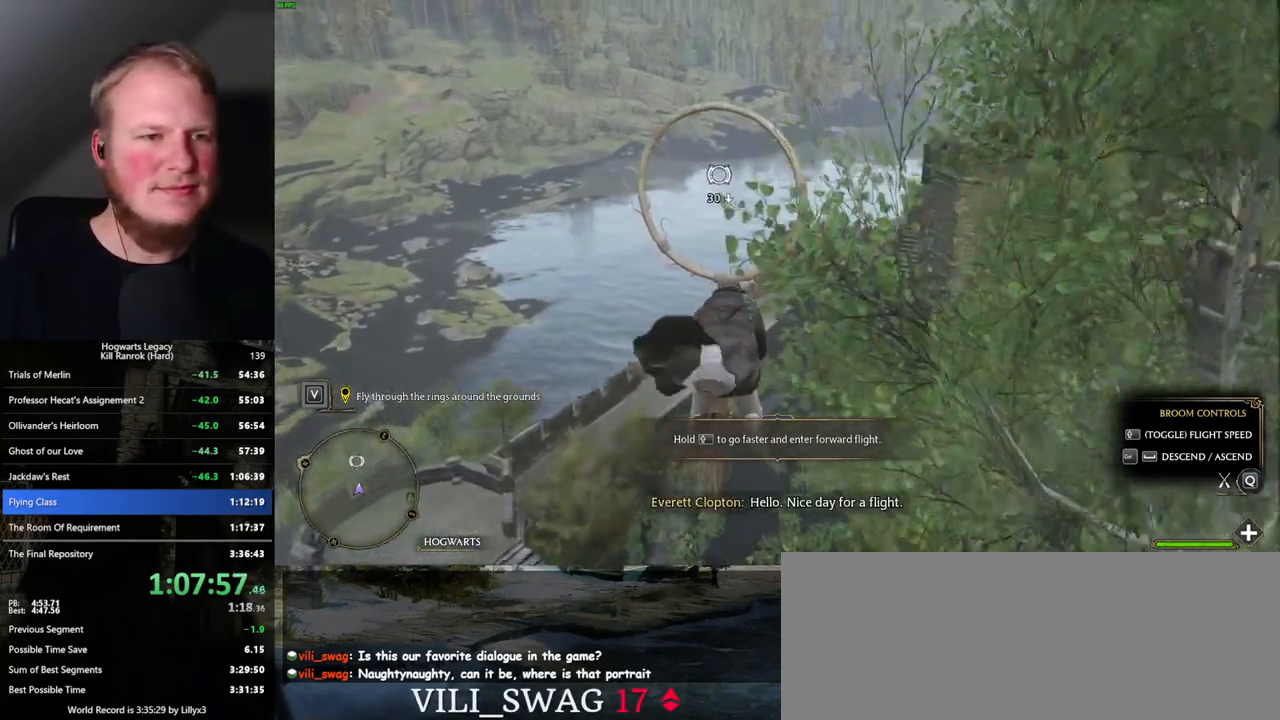
{"keys": ["ctrl_l", "w"], "mouse": [], "events": [[450, "ctrl_l", "down"]]}
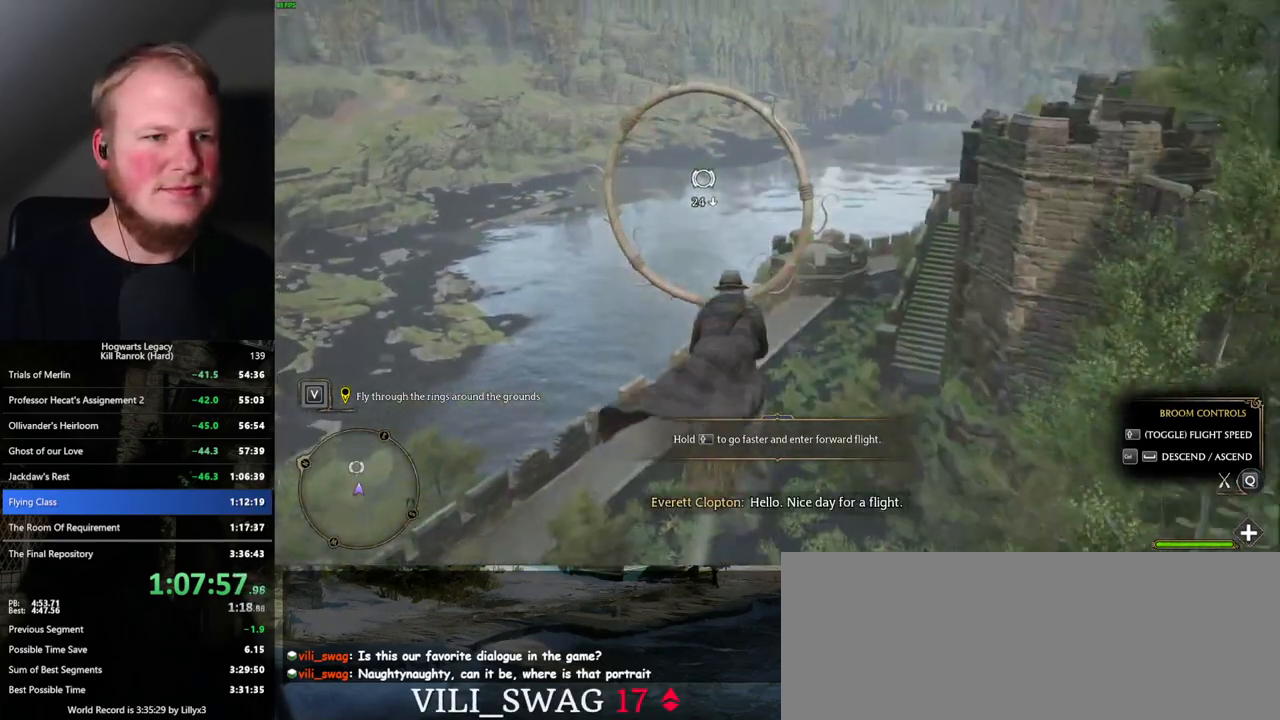
{"keys": ["ctrl_l", "w"], "mouse": [], "events": [[34, "ctrl_l", "up"], [400, "ctrl_l", "down"]]}
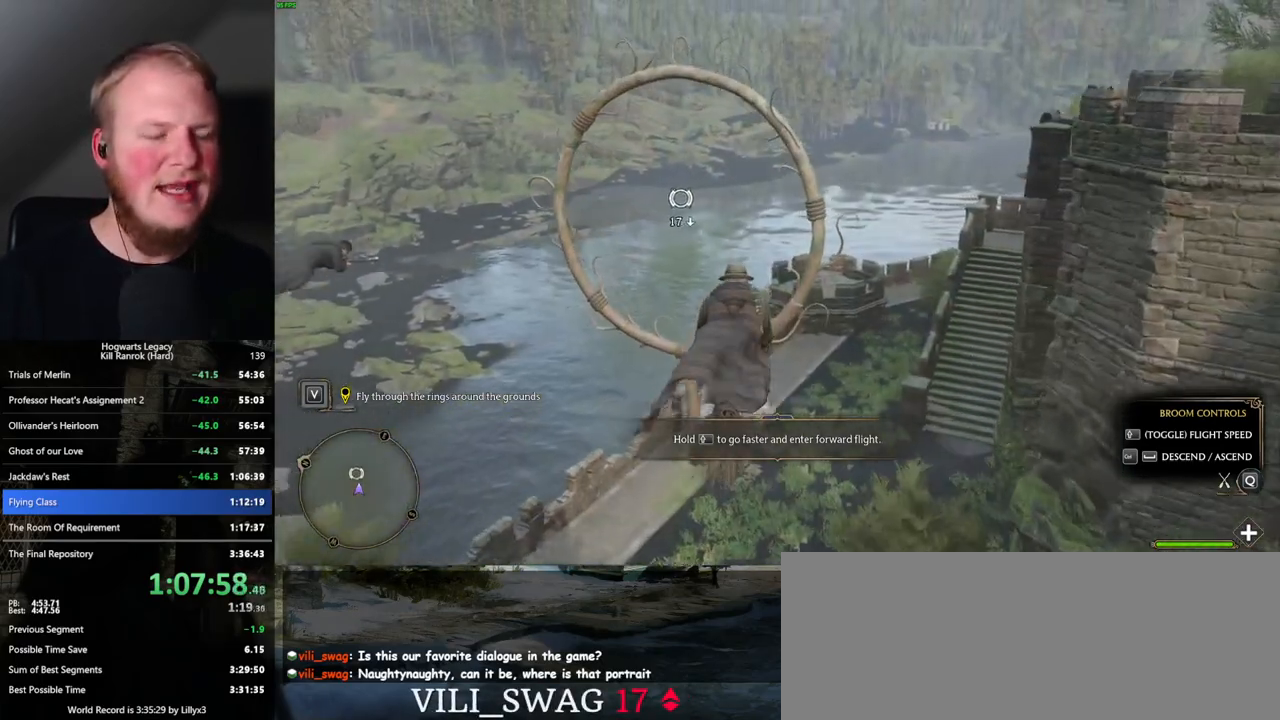
{"keys": ["w"], "mouse": [], "events": [[34, "ctrl_l", "up"]]}
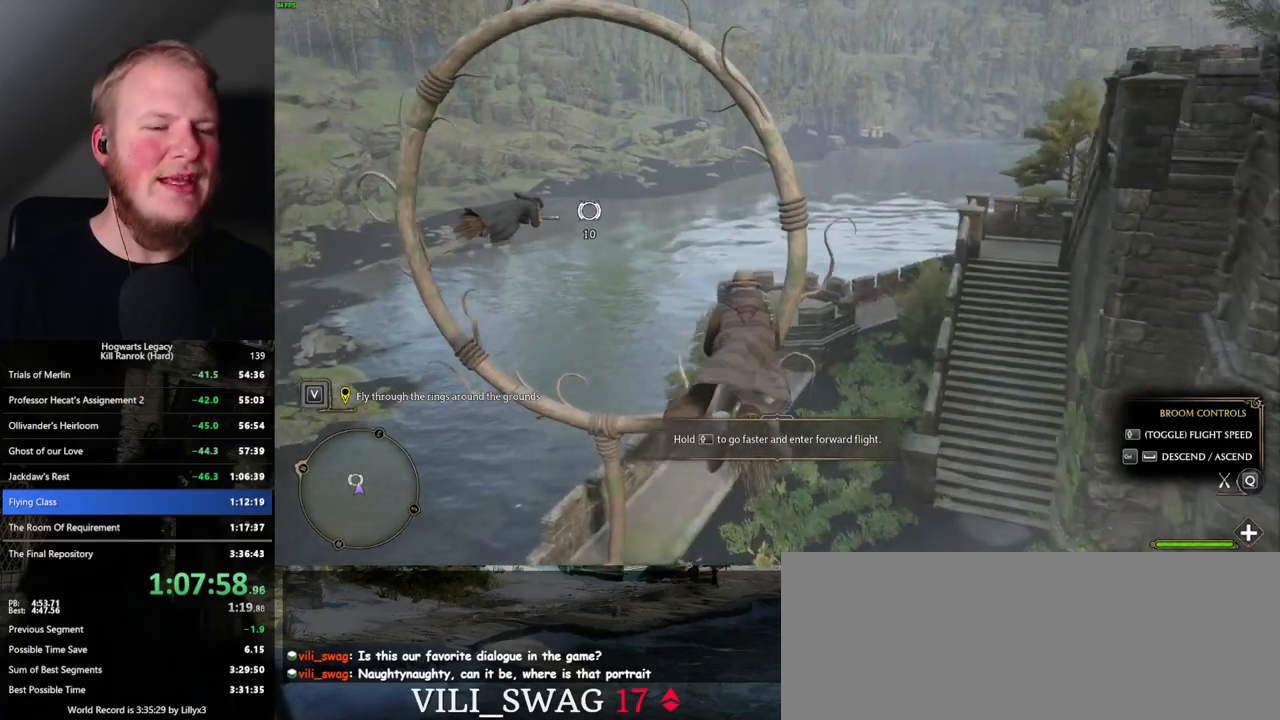
{"keys": ["d", "w"], "mouse": [], "events": [[217, "d", "down"], [334, "d", "up"], [400, "d", "down"]]}
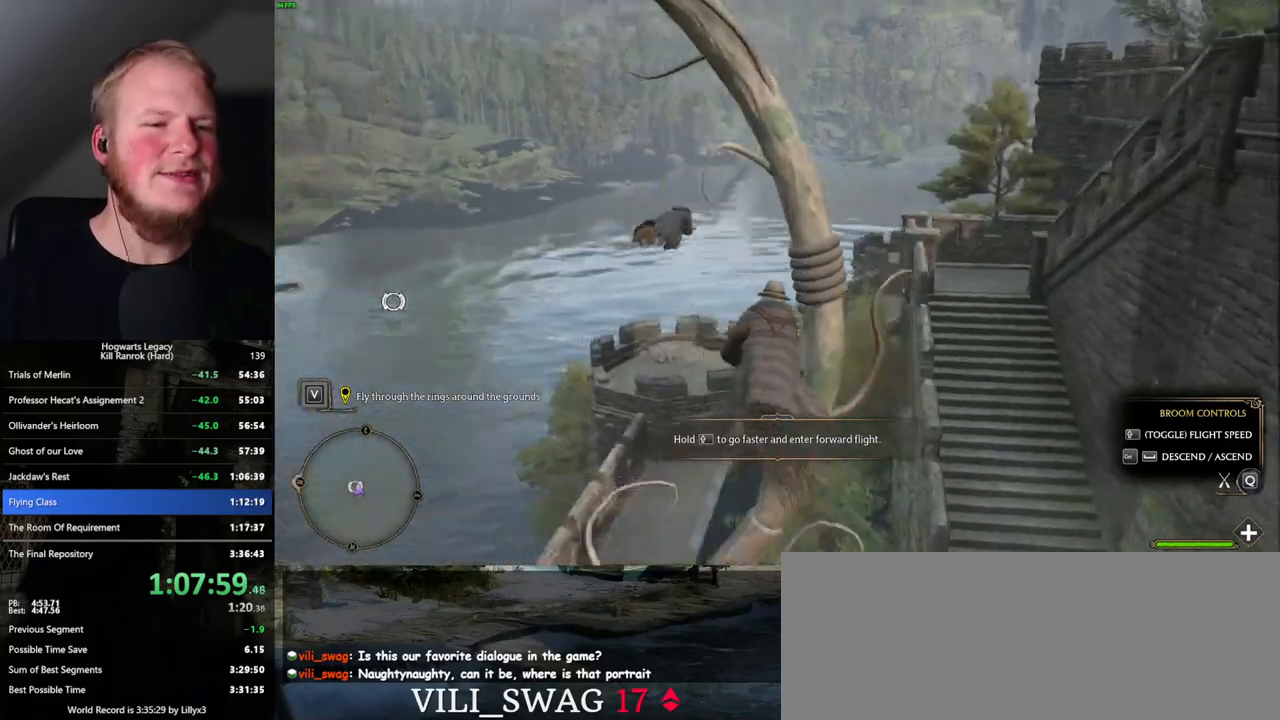
{"keys": ["w"], "mouse": [], "events": [[200, "d", "up"]]}
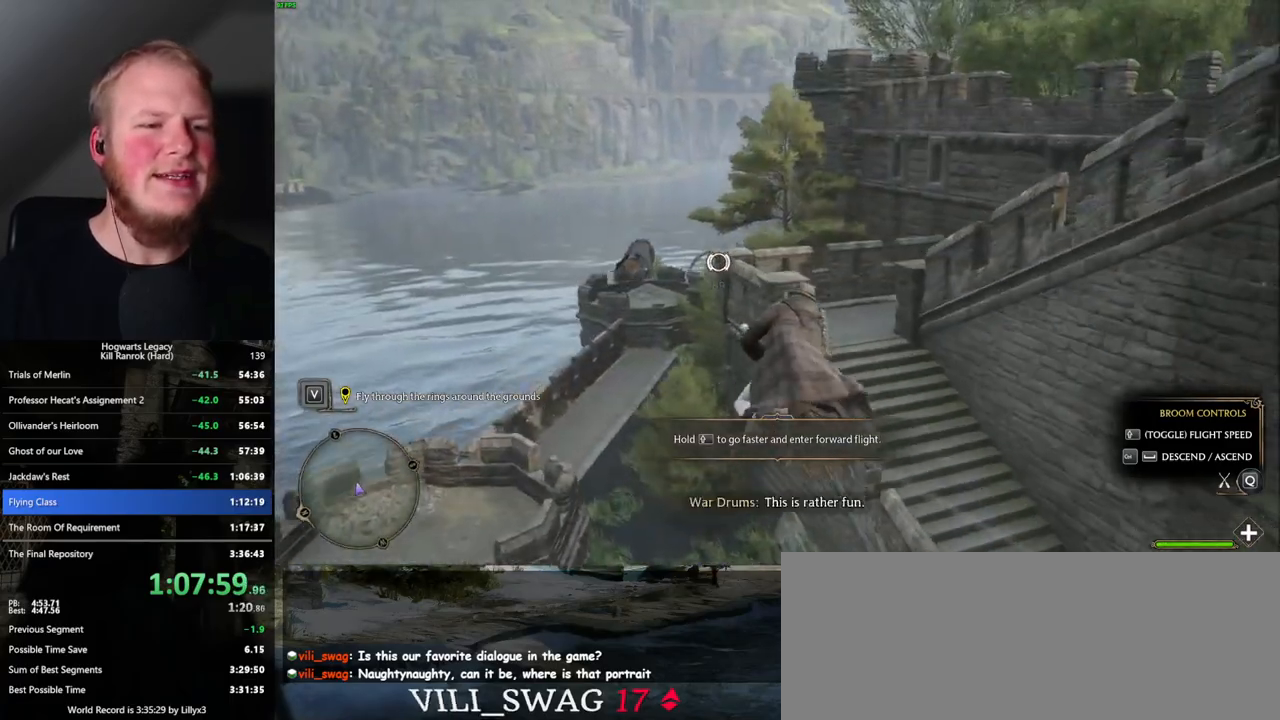
{"keys": ["w"], "mouse": [], "events": [[350, "a", "down"], [450, "a", "up"]]}
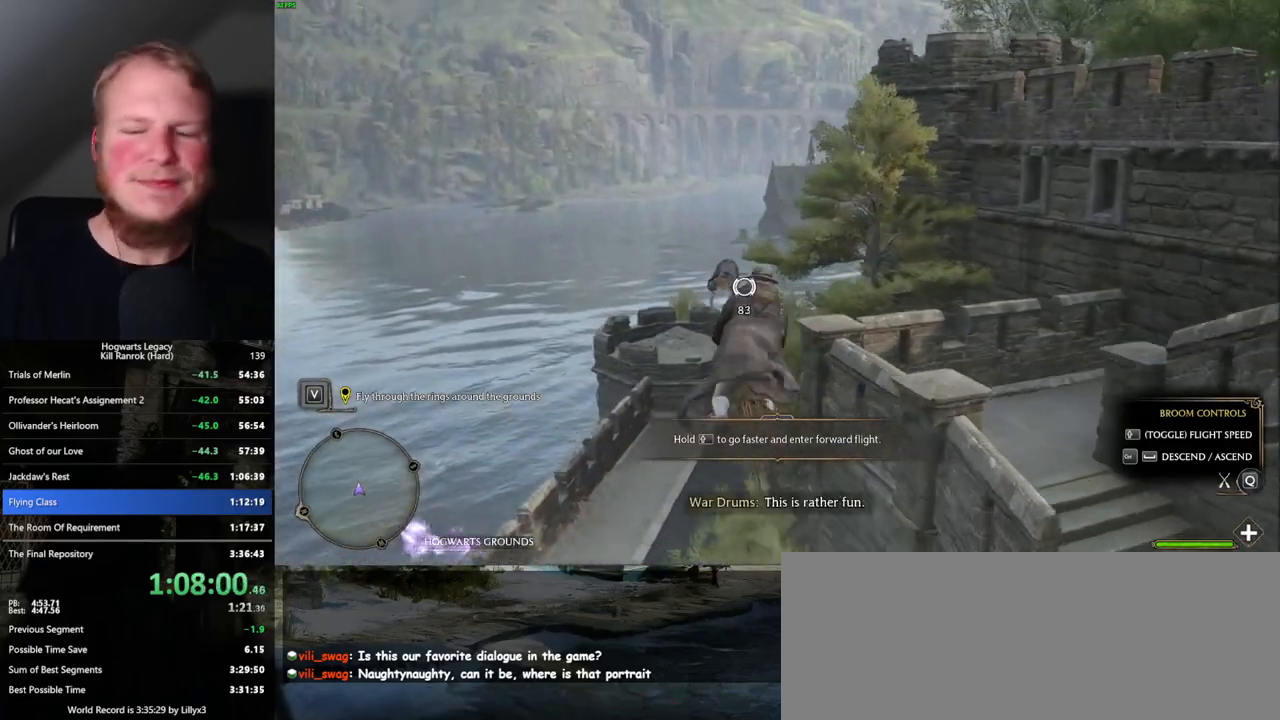
{"keys": ["w"], "mouse": [], "events": [[350, "ctrl_l", "down"], [484, "ctrl_l", "up"]]}
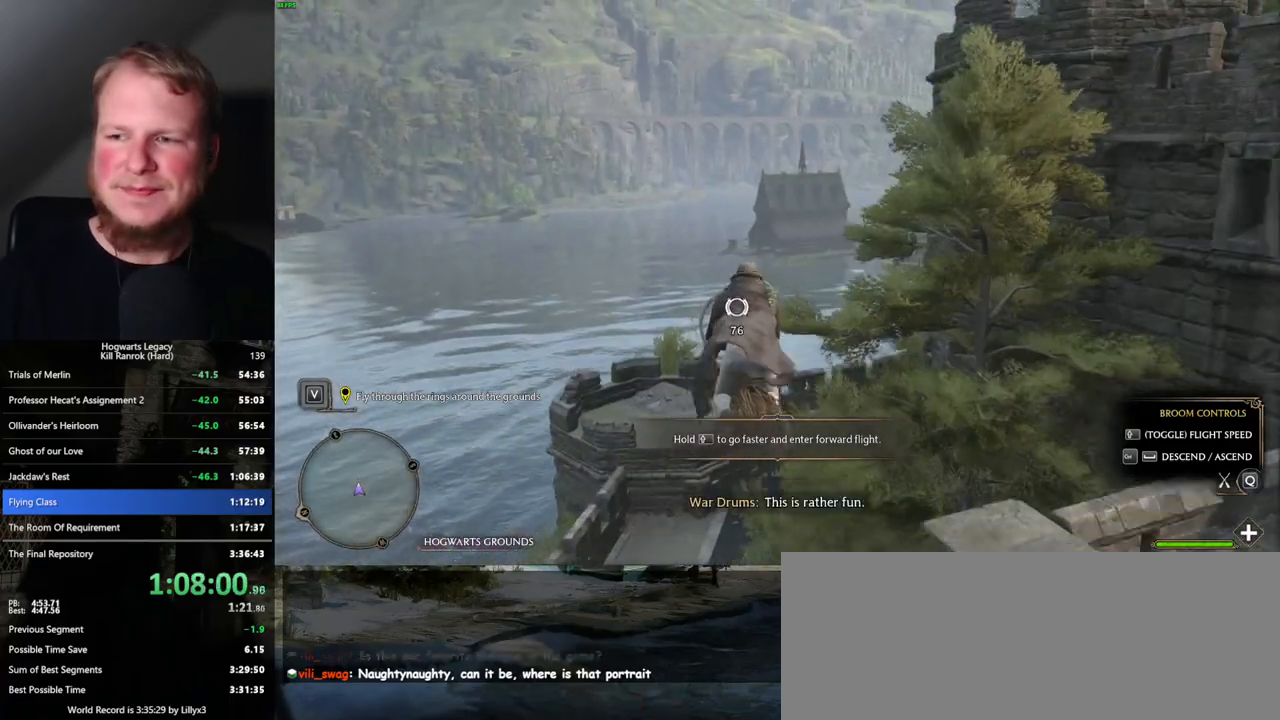
{"keys": ["ctrl_l", "w"], "mouse": [], "events": [[417, "ctrl_l", "down"]]}
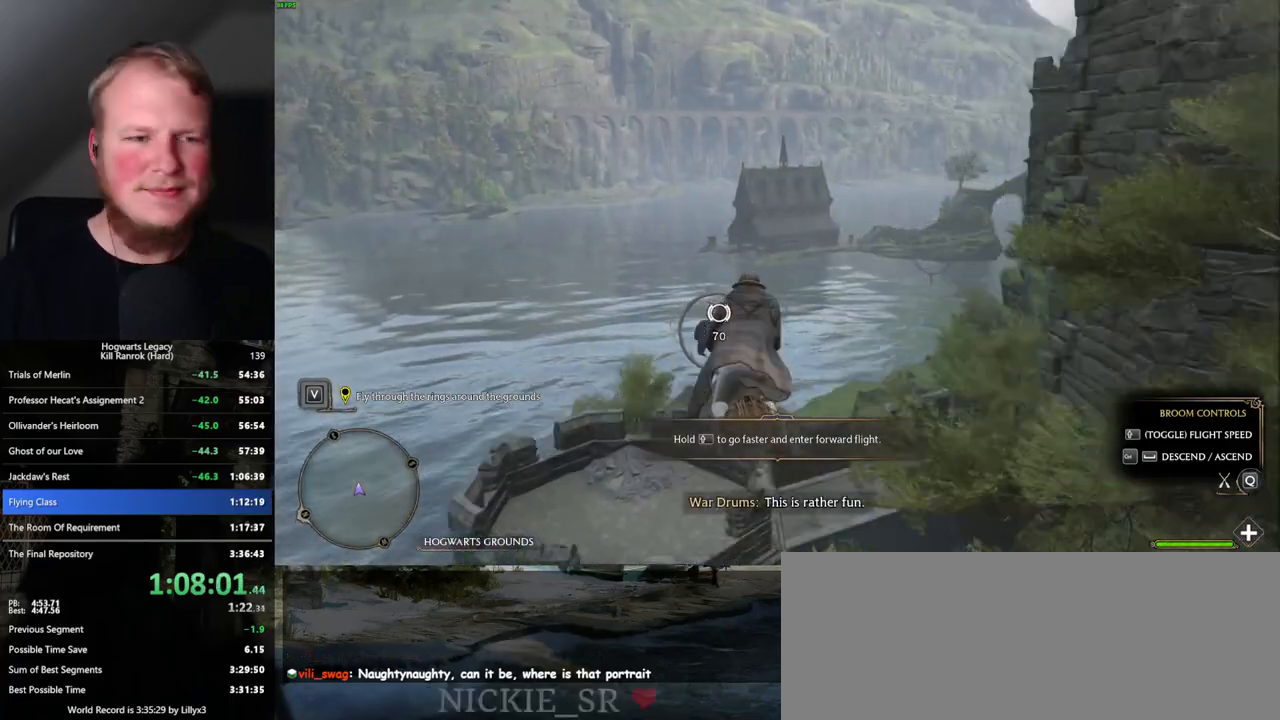
{"keys": ["w"], "mouse": [], "events": [[167, "ctrl_l", "up"]]}
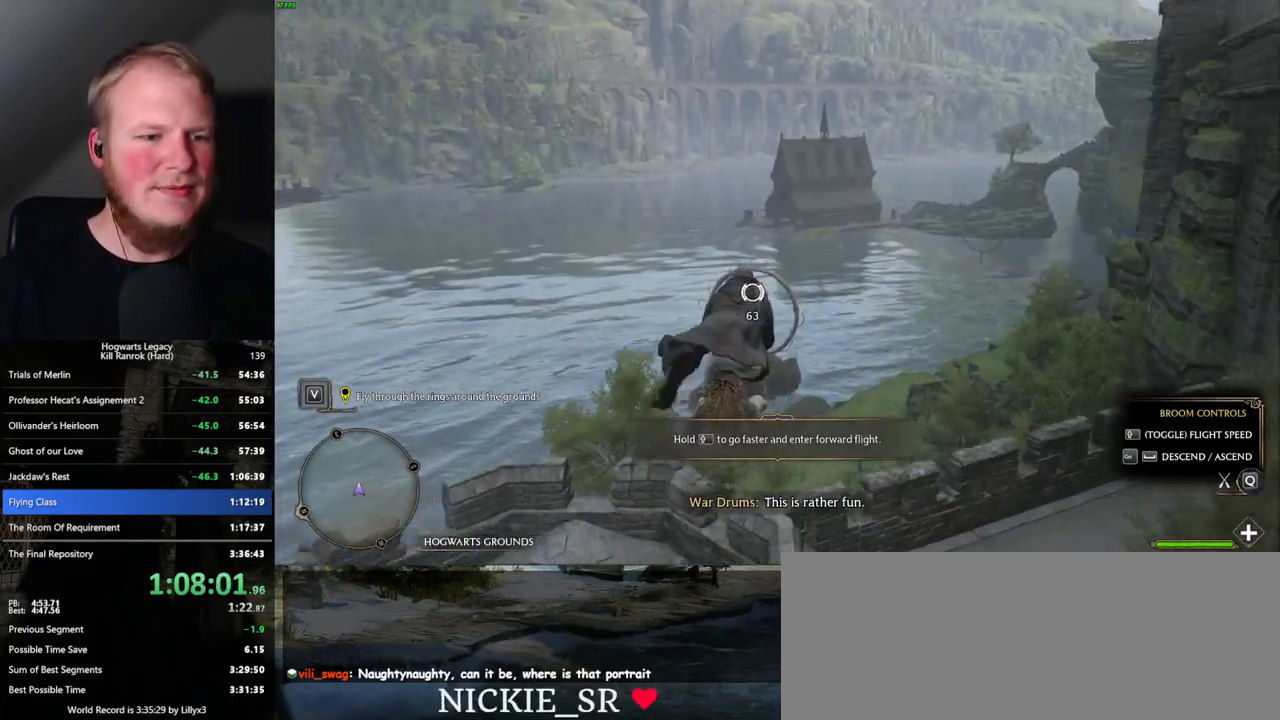
{"keys": ["w"], "mouse": [], "events": [[167, "ctrl_l", "down"], [484, "ctrl_l", "up"]]}
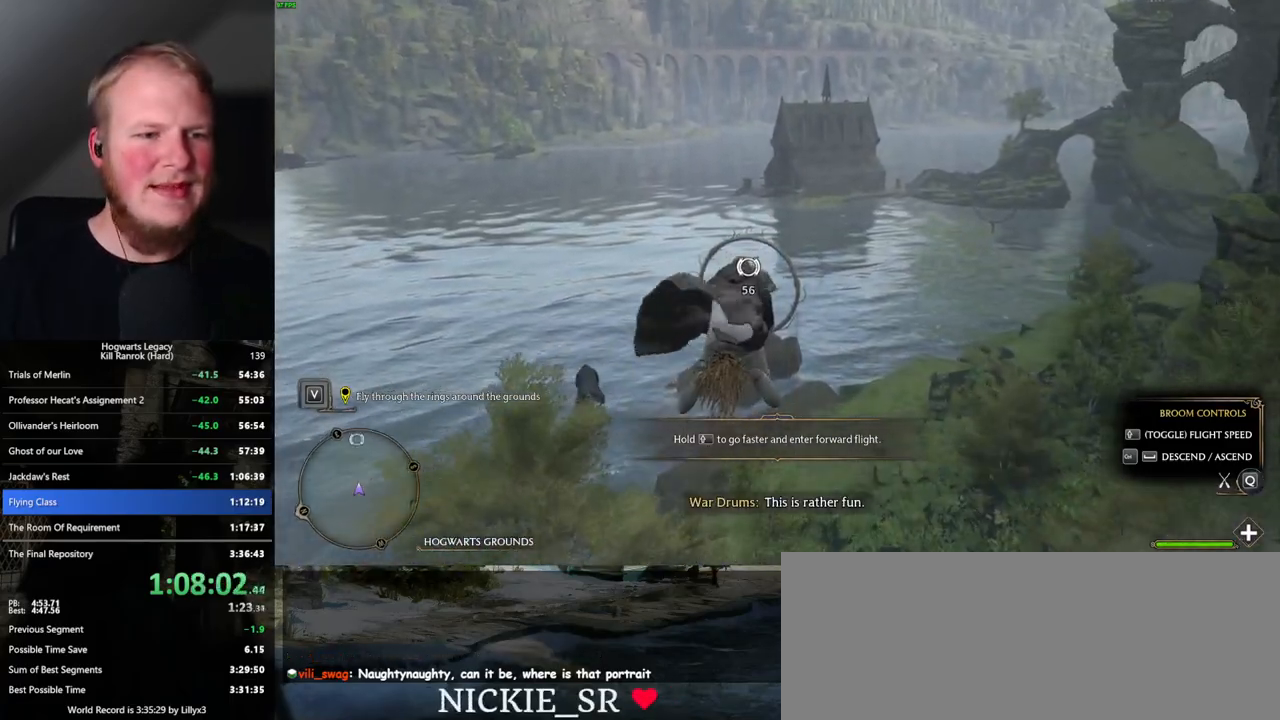
{"keys": ["ctrl_l", "w"], "mouse": [], "events": [[367, "ctrl_l", "down"]]}
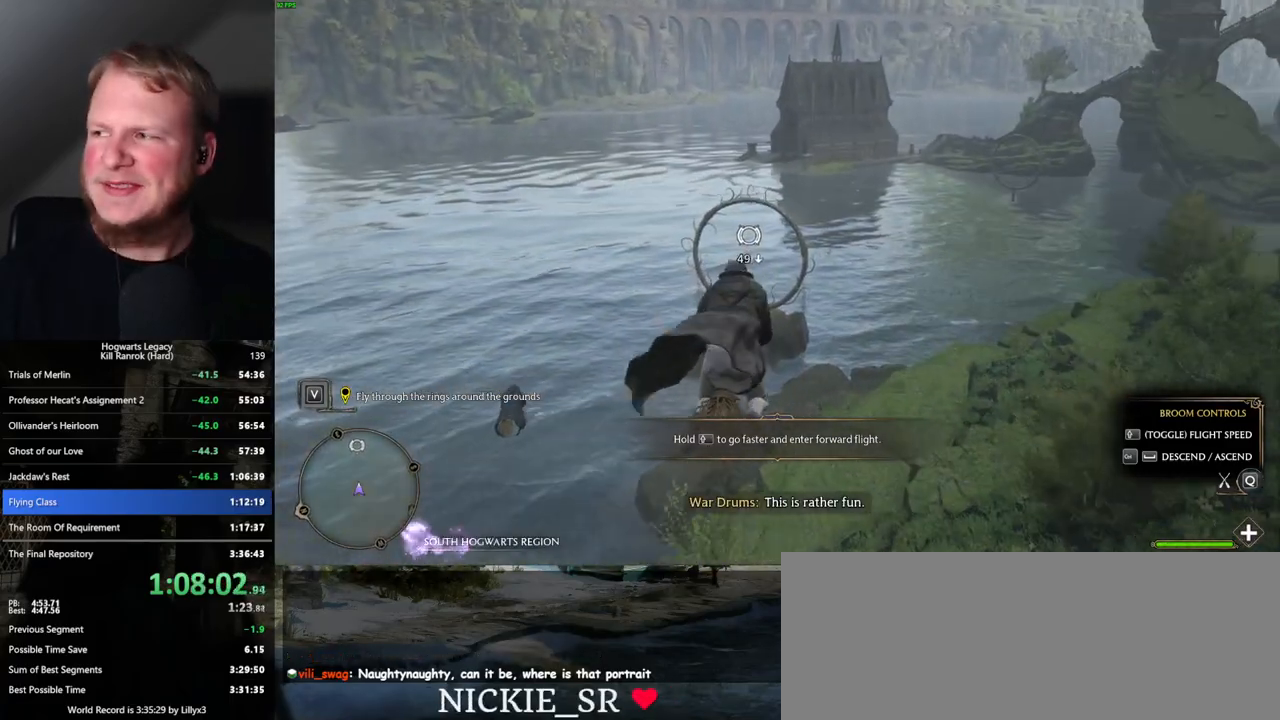
{"keys": ["ctrl_l", "w"], "mouse": [], "events": [[17, "ctrl_l", "up"], [350, "ctrl_l", "down"]]}
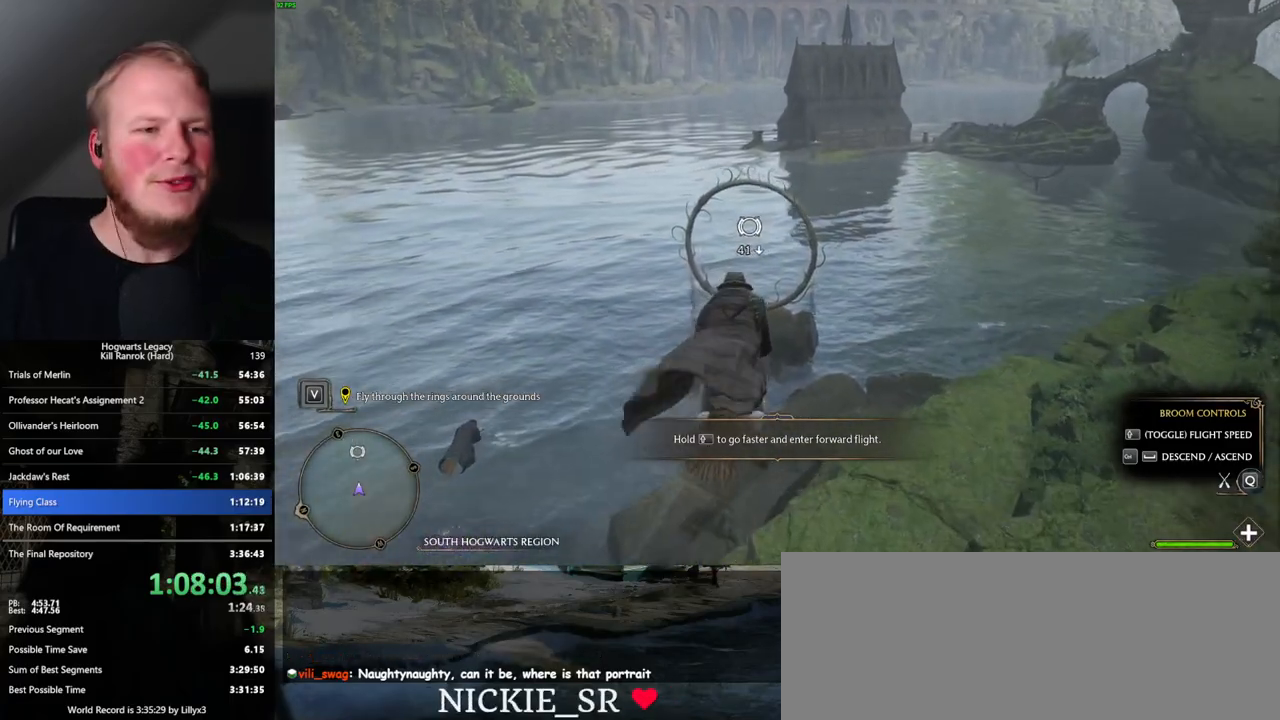
{"keys": ["w"], "mouse": [], "events": [[84, "ctrl_l", "up"], [250, "ctrl_l", "down"], [484, "ctrl_l", "up"]]}
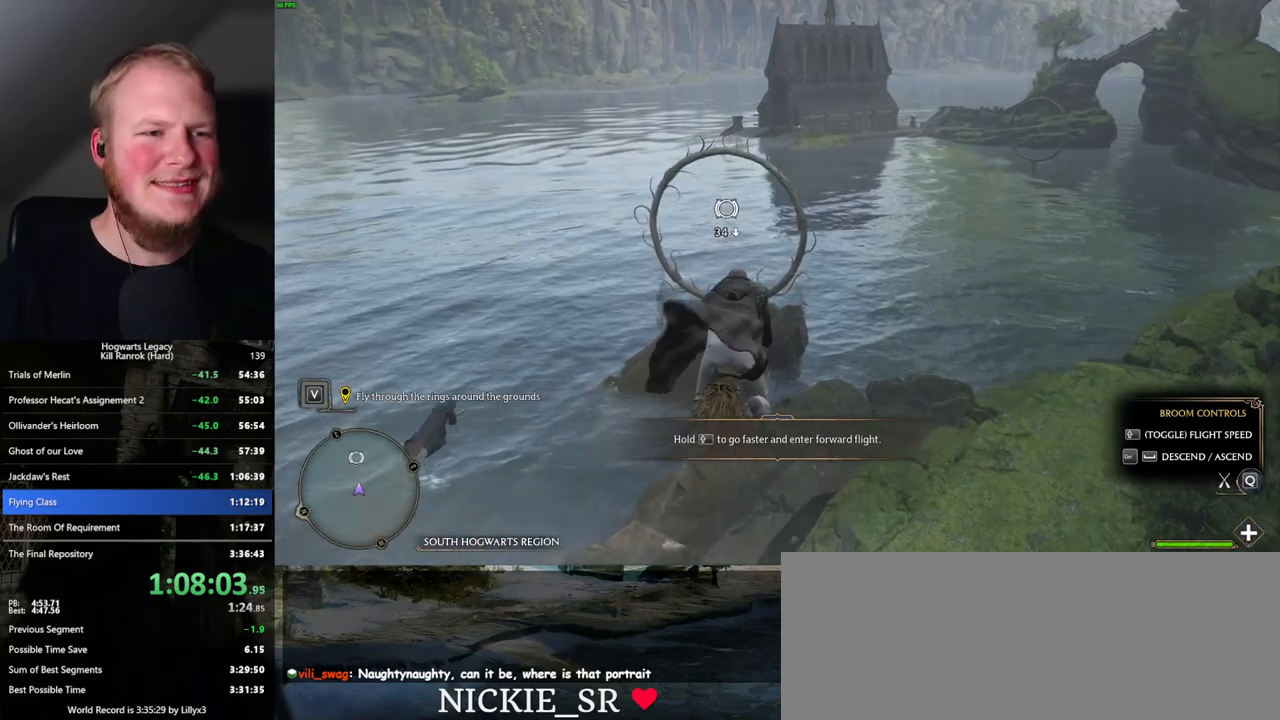
{"keys": ["w"], "mouse": [], "events": []}
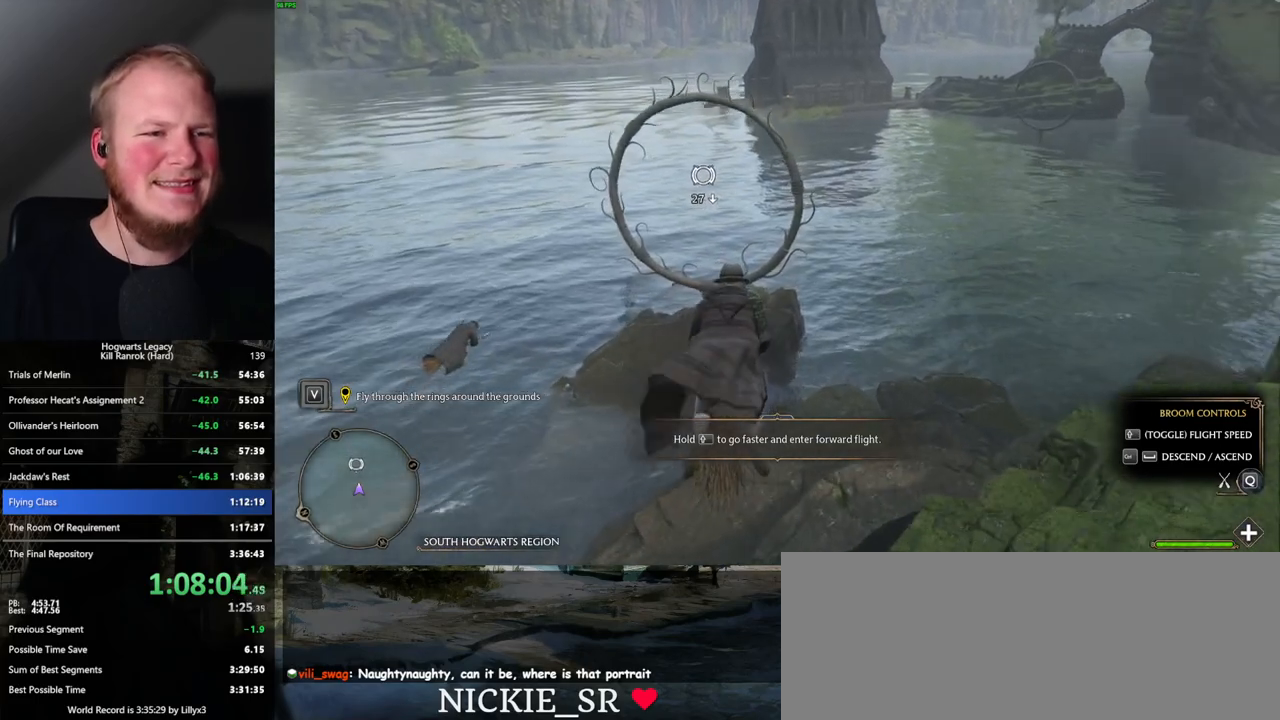
{"keys": ["w"], "mouse": [], "events": [[84, "ctrl_l", "down"], [250, "ctrl_l", "up"]]}
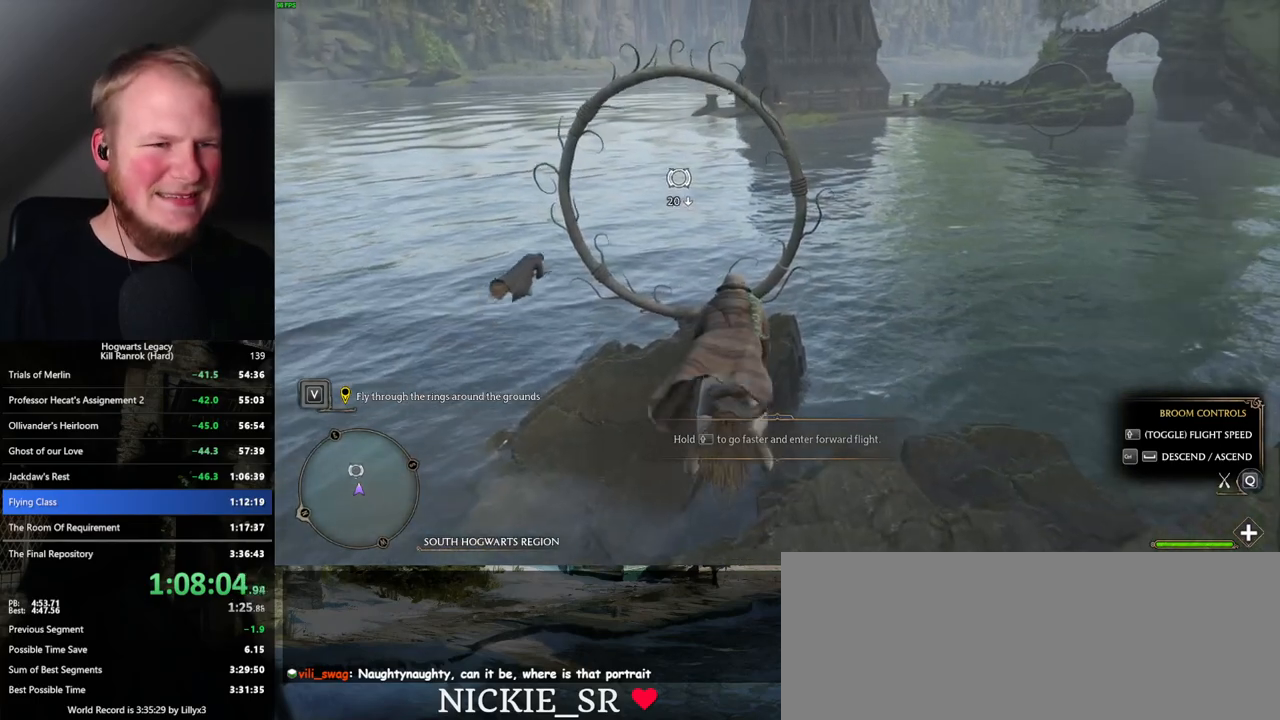
{"keys": ["w"], "mouse": [], "events": [[167, "ctrl_l", "down"], [267, "ctrl_l", "up"]]}
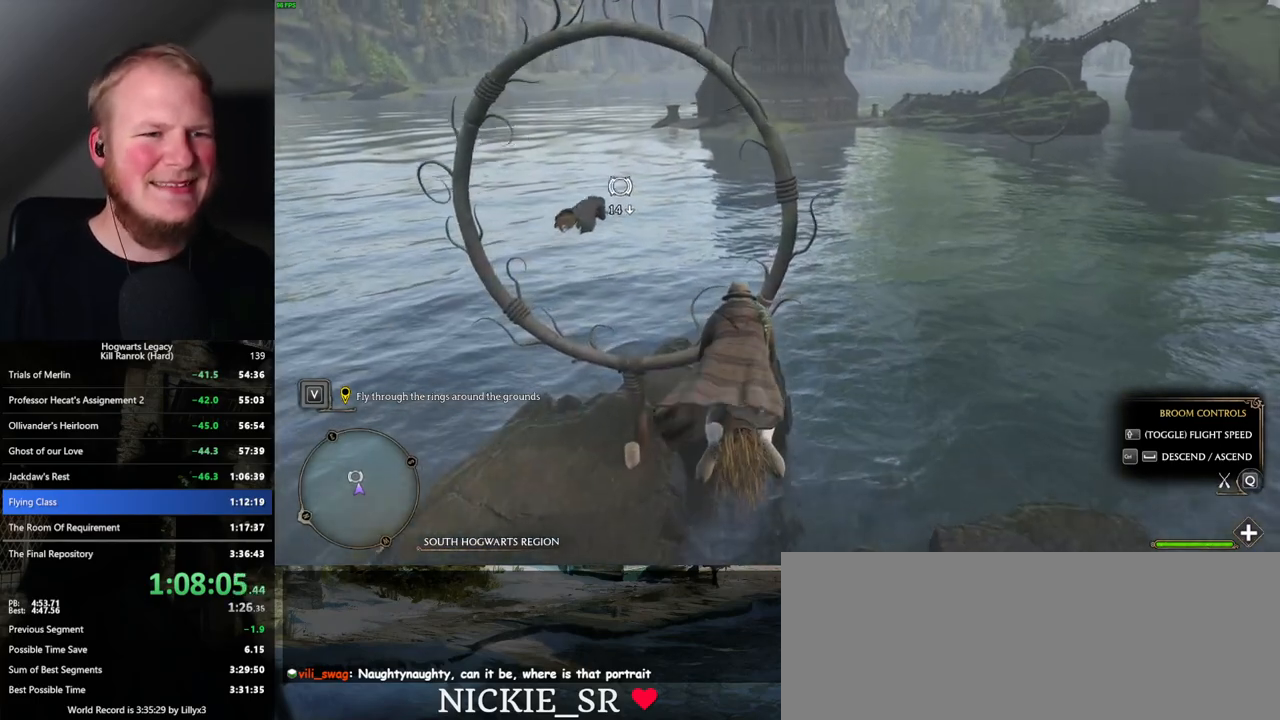
{"keys": ["w"], "mouse": [], "events": []}
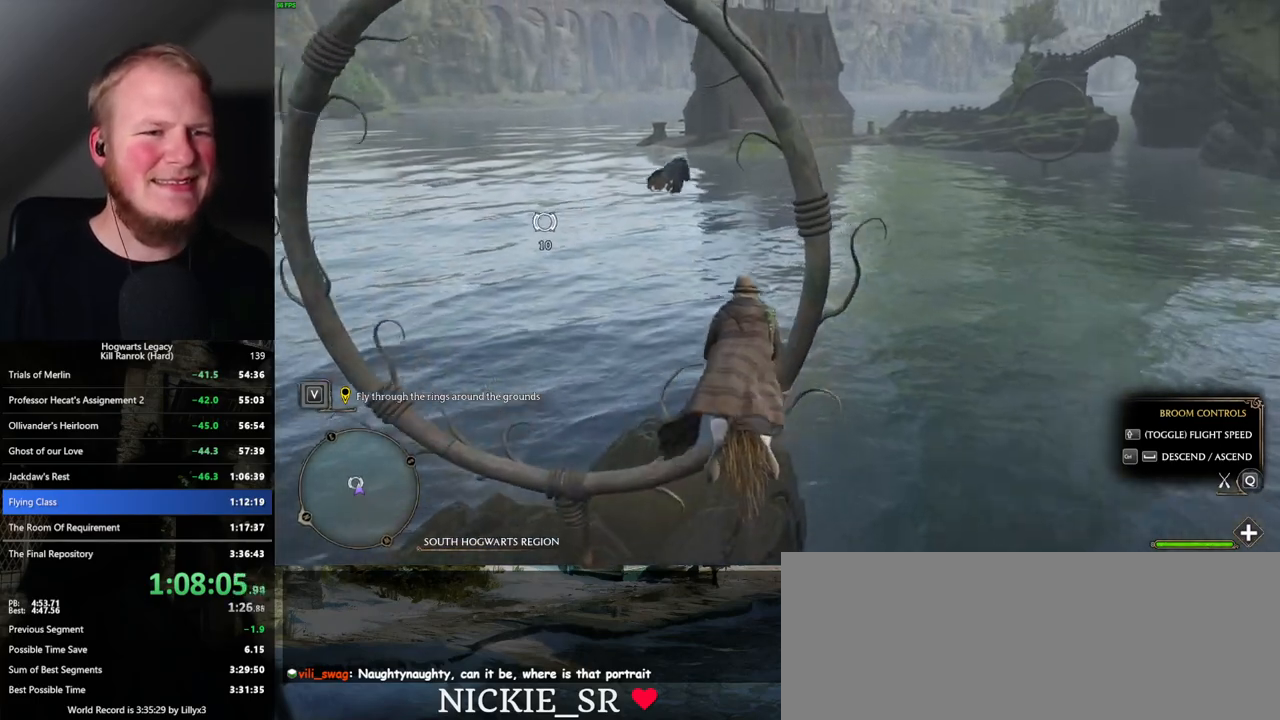
{"keys": ["w"], "mouse": [], "events": [[167, "d", "down"], [450, "d", "up"]]}
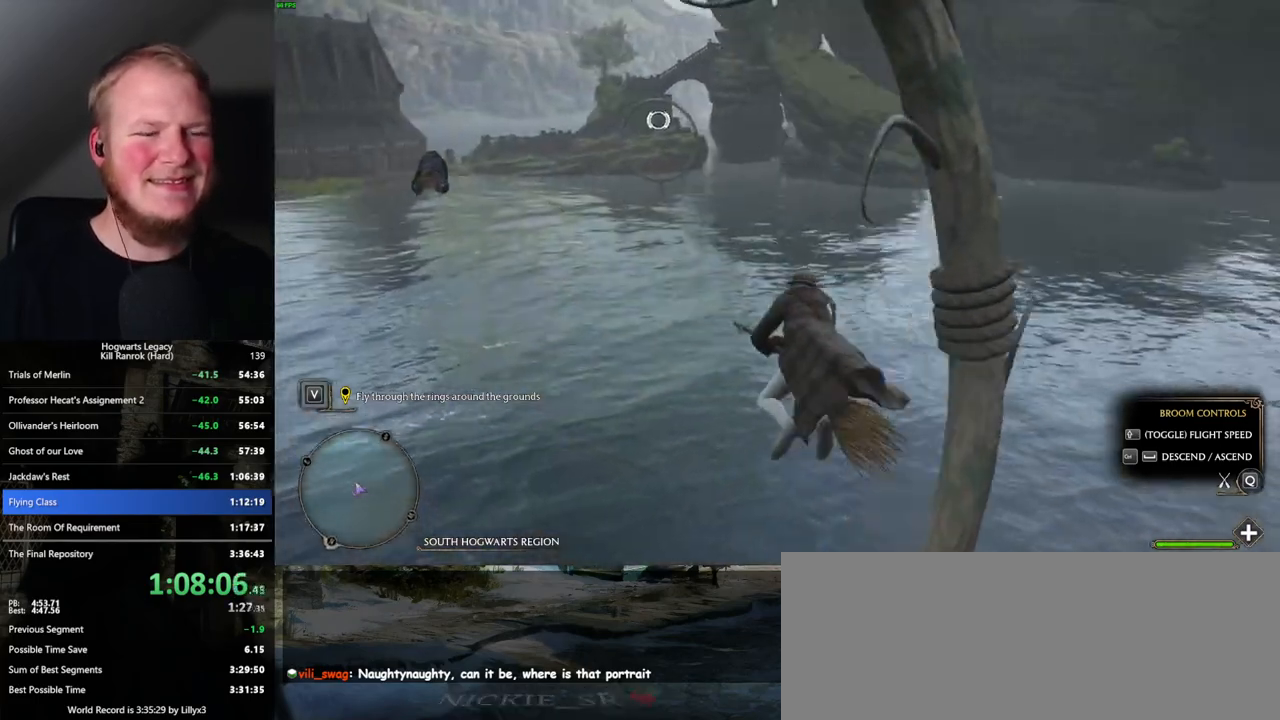
{"keys": ["w"], "mouse": [], "events": []}
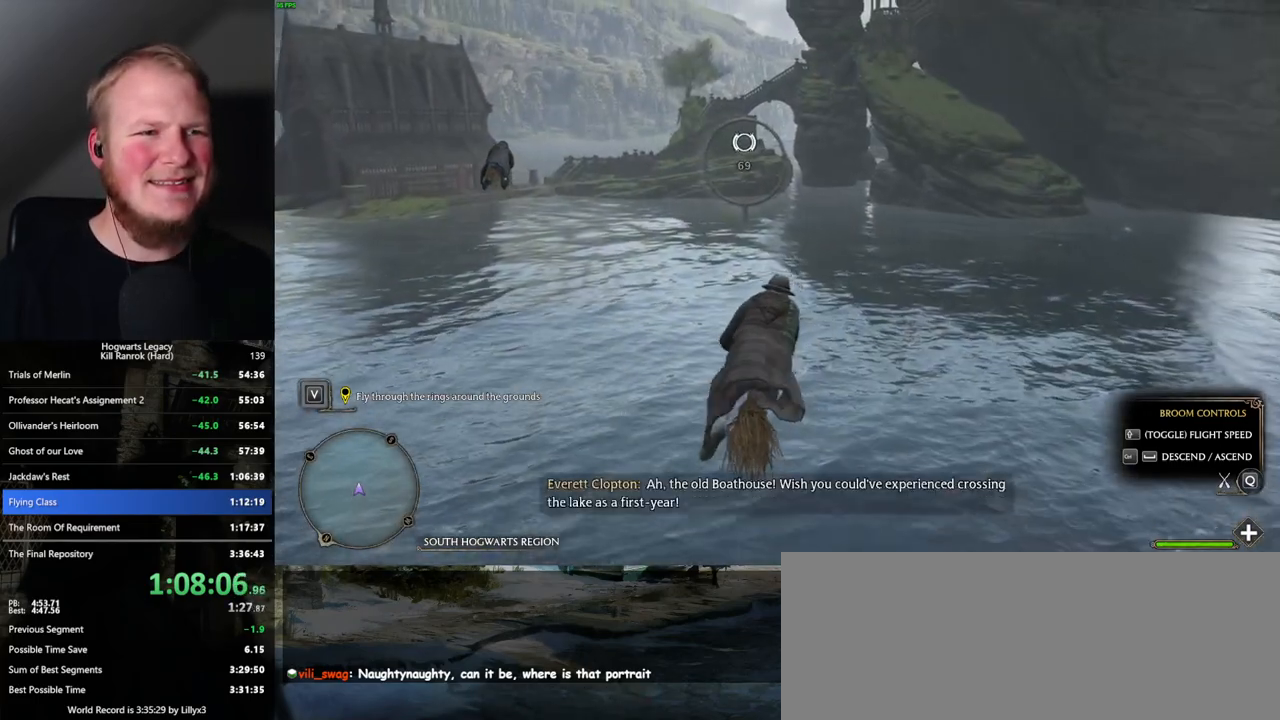
{"keys": ["w"], "mouse": [], "events": []}
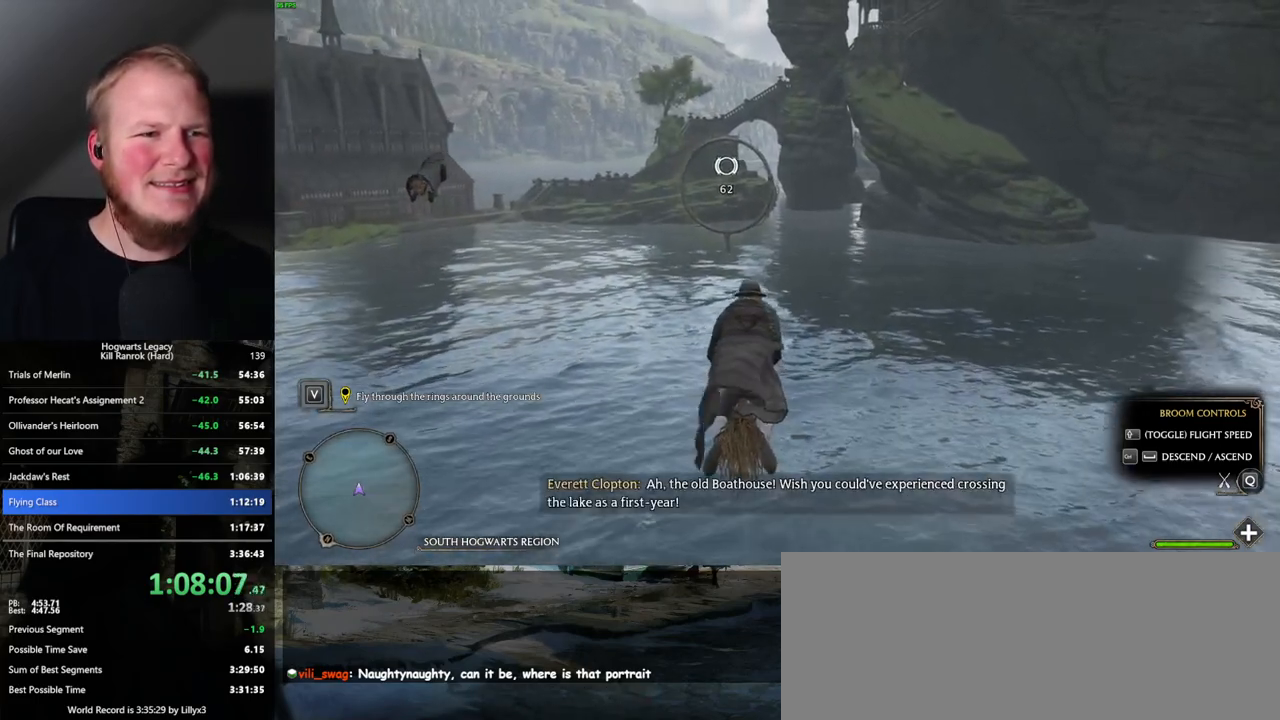
{"keys": ["w"], "mouse": [], "events": []}
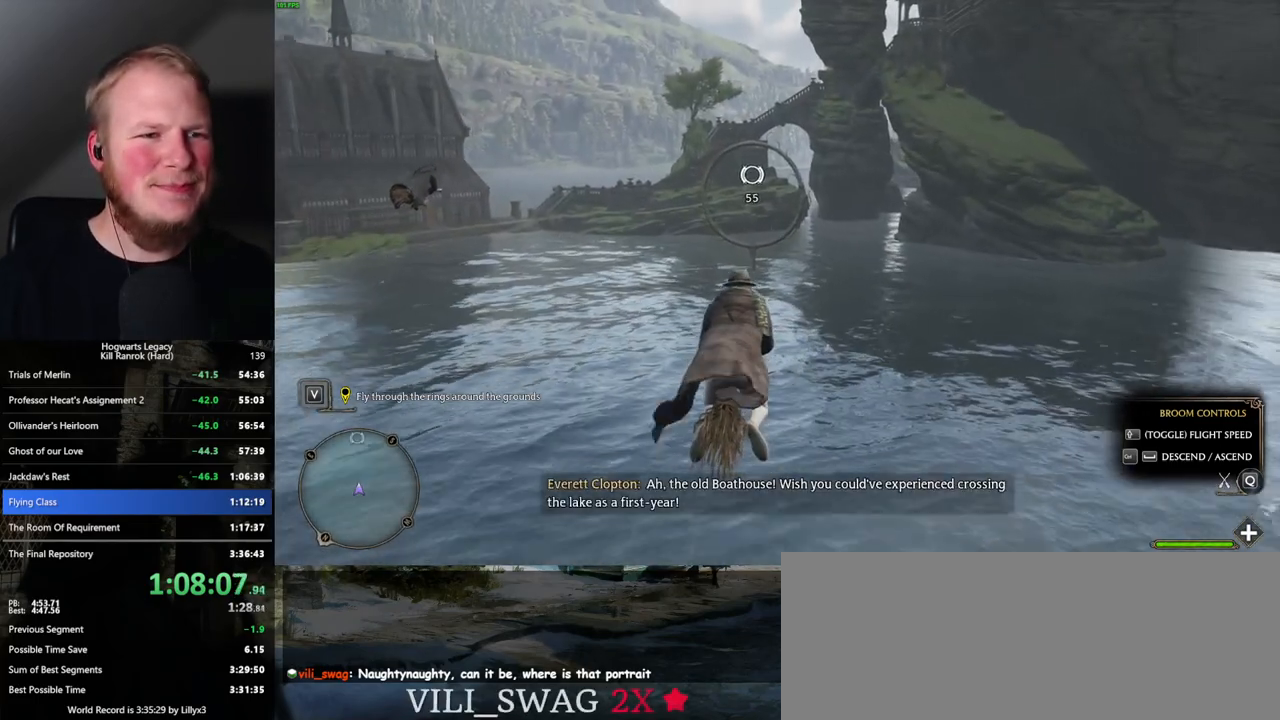
{"keys": ["w"], "mouse": [], "events": []}
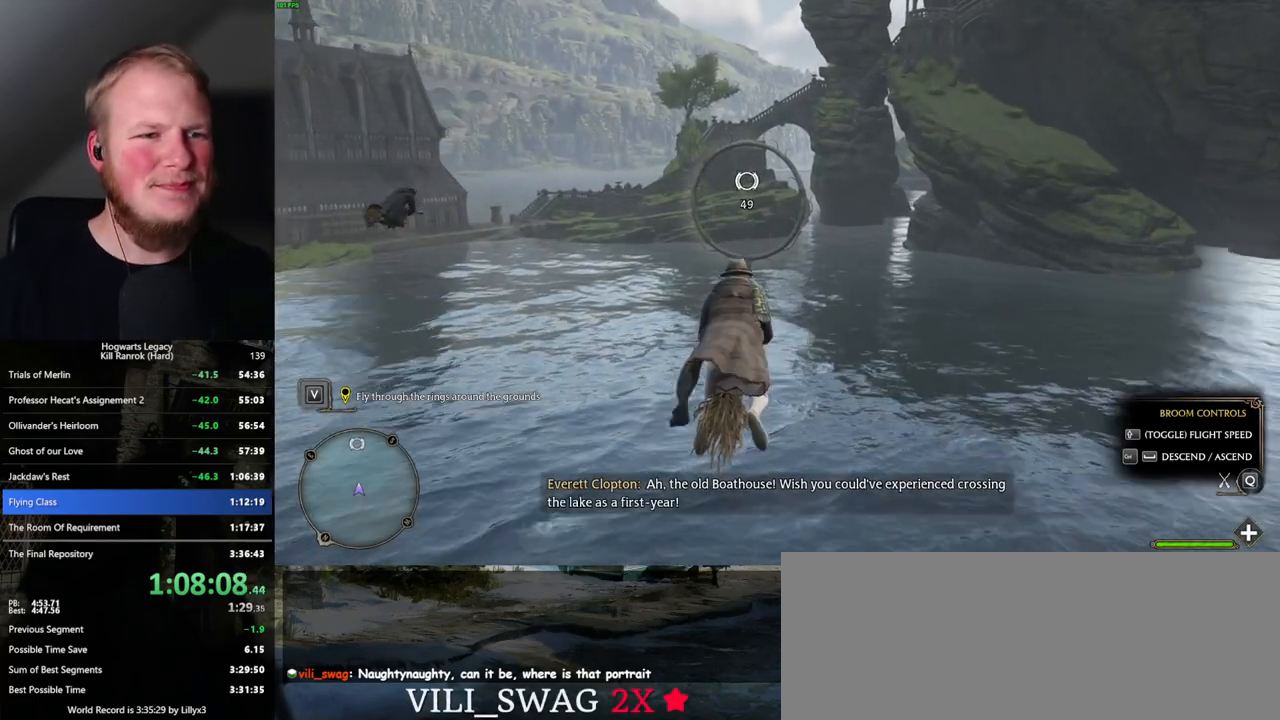
{"keys": ["w"], "mouse": [], "events": []}
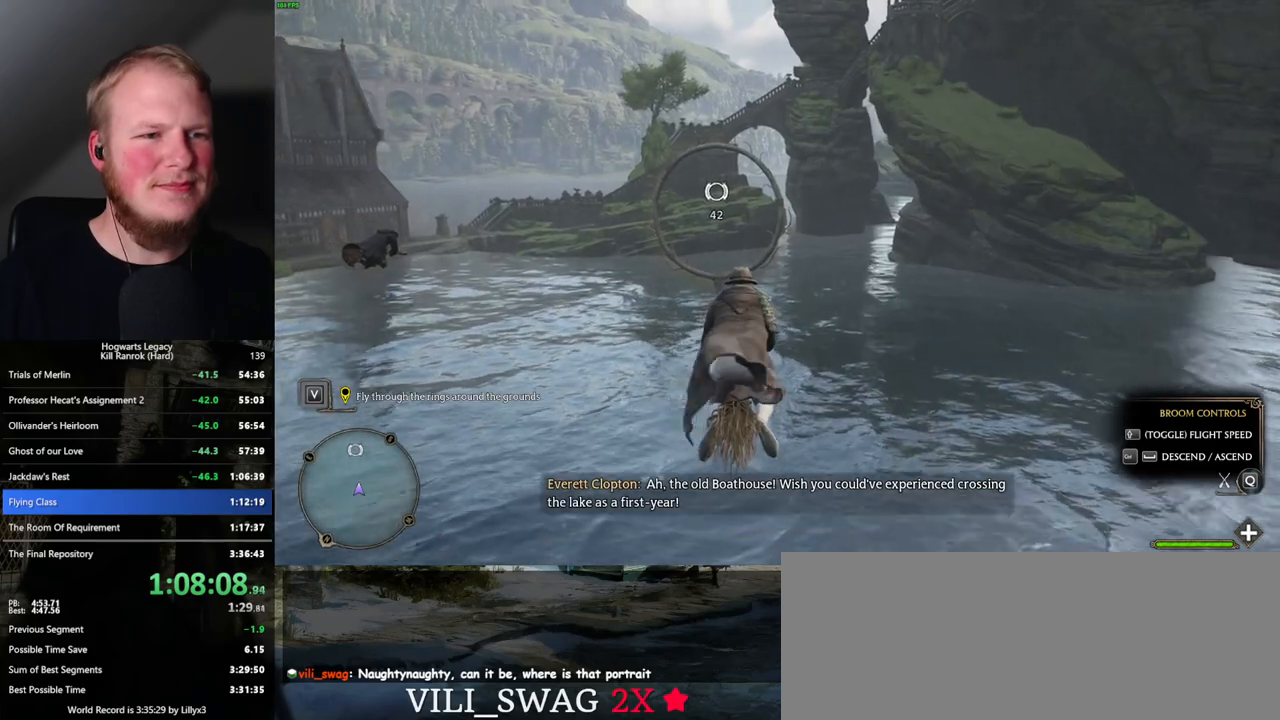
{"keys": ["w"], "mouse": [], "events": [[350, "ctrl_l", "down"], [450, "ctrl_l", "up"]]}
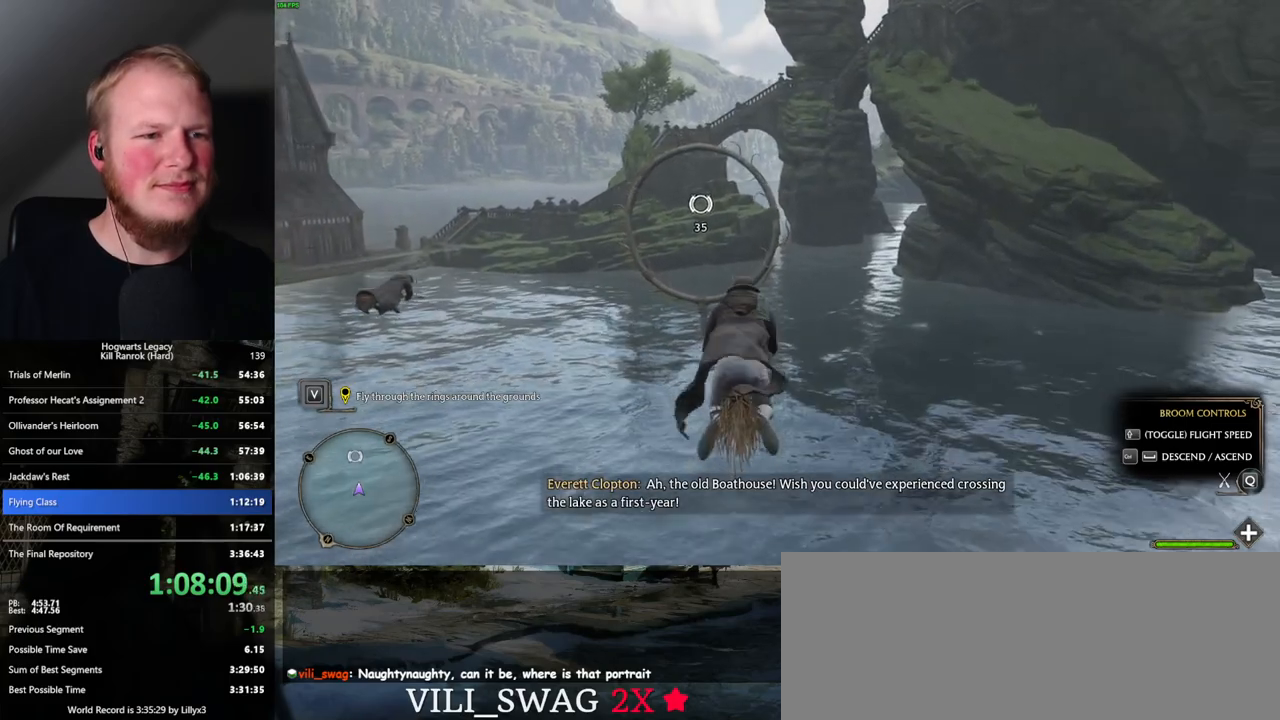
{"keys": ["w"], "mouse": [], "events": []}